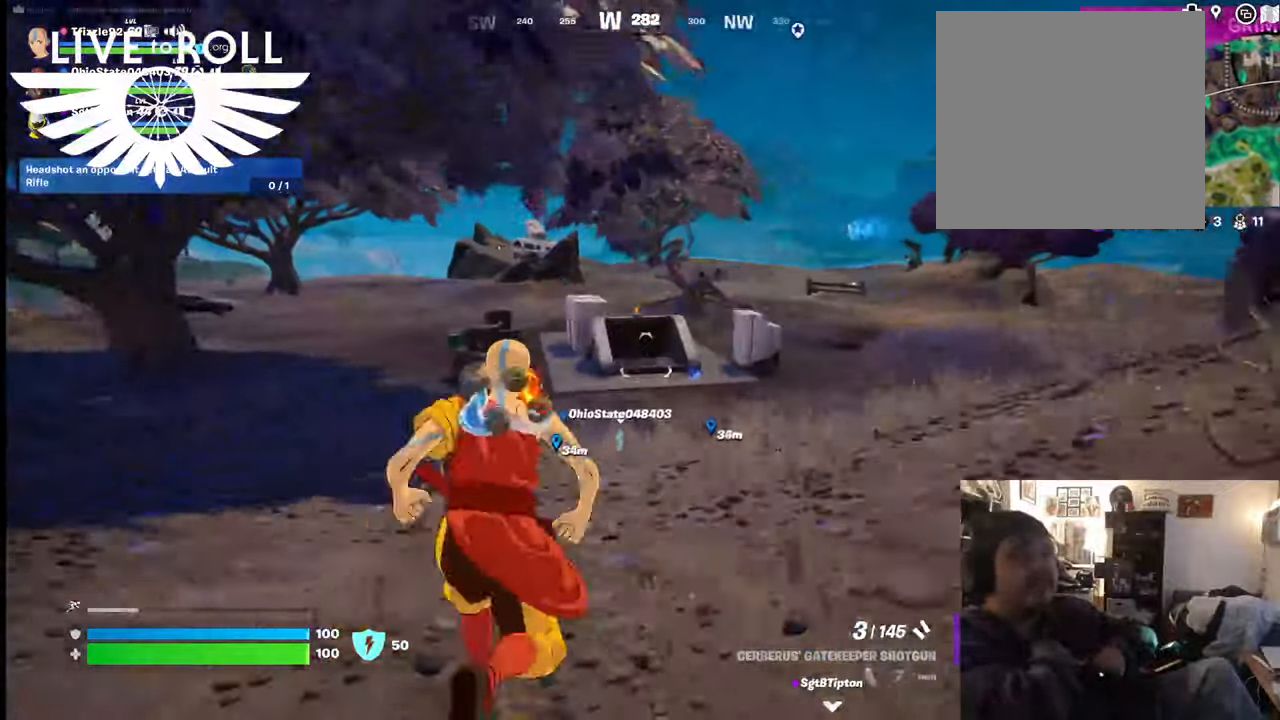
Gameplay with a controller (Xbox layout); each line is a JSON object with the inputs held at the frame after it. "events" lists button and stick changes between this image and that frame as [ms after this image, input, new state], when the widget could be followed in between.
{"buttons": [], "left_stick": "up", "right_stick": "center", "events": []}
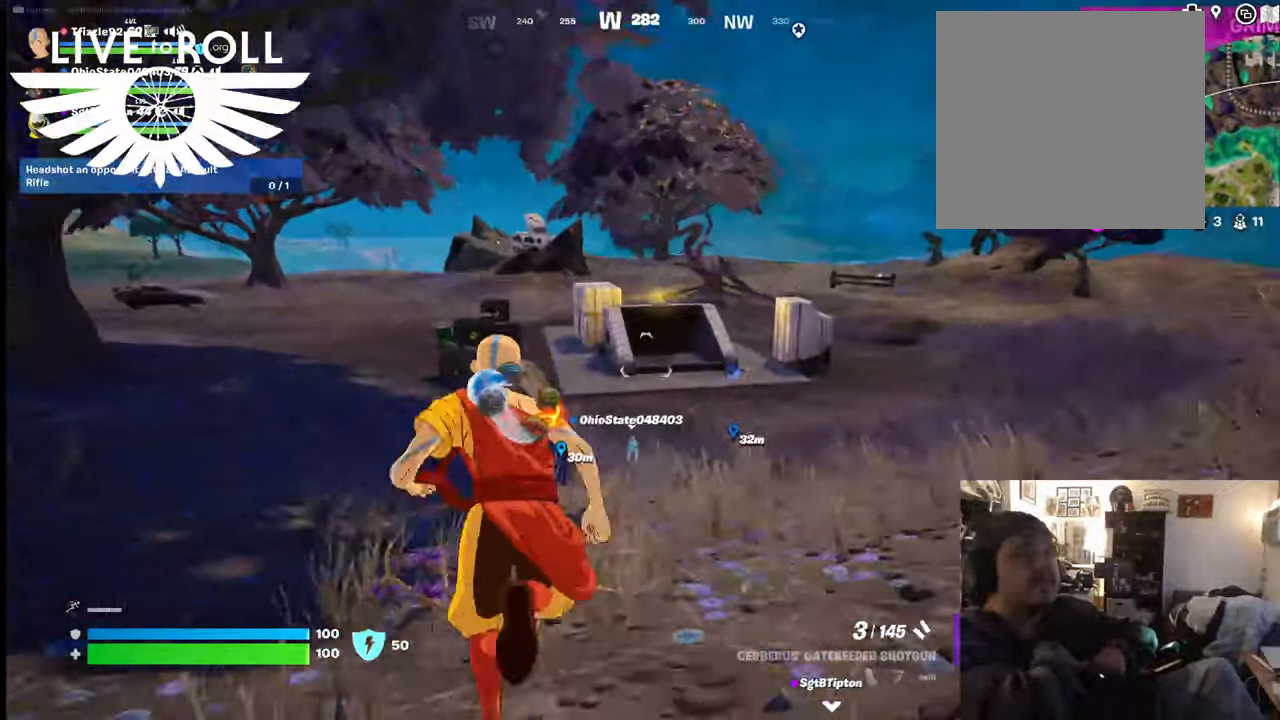
{"buttons": [], "left_stick": "up", "right_stick": "center", "events": []}
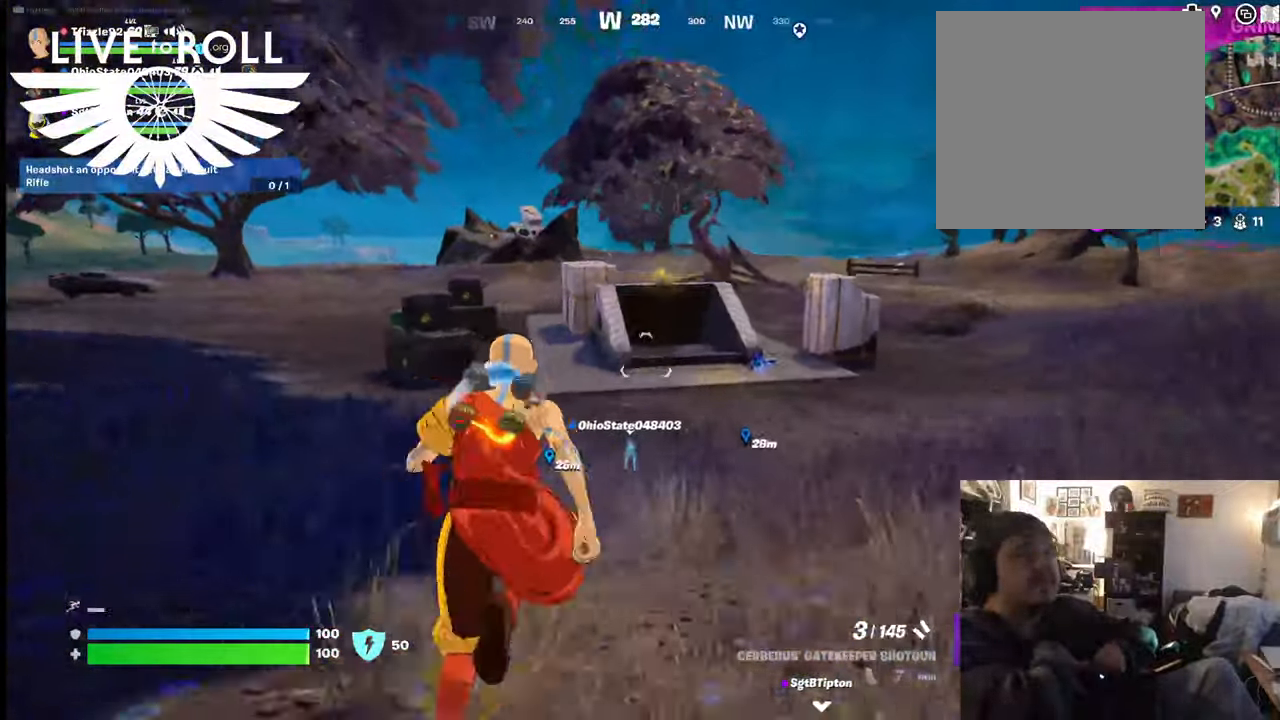
{"buttons": [], "left_stick": "up", "right_stick": "center", "events": []}
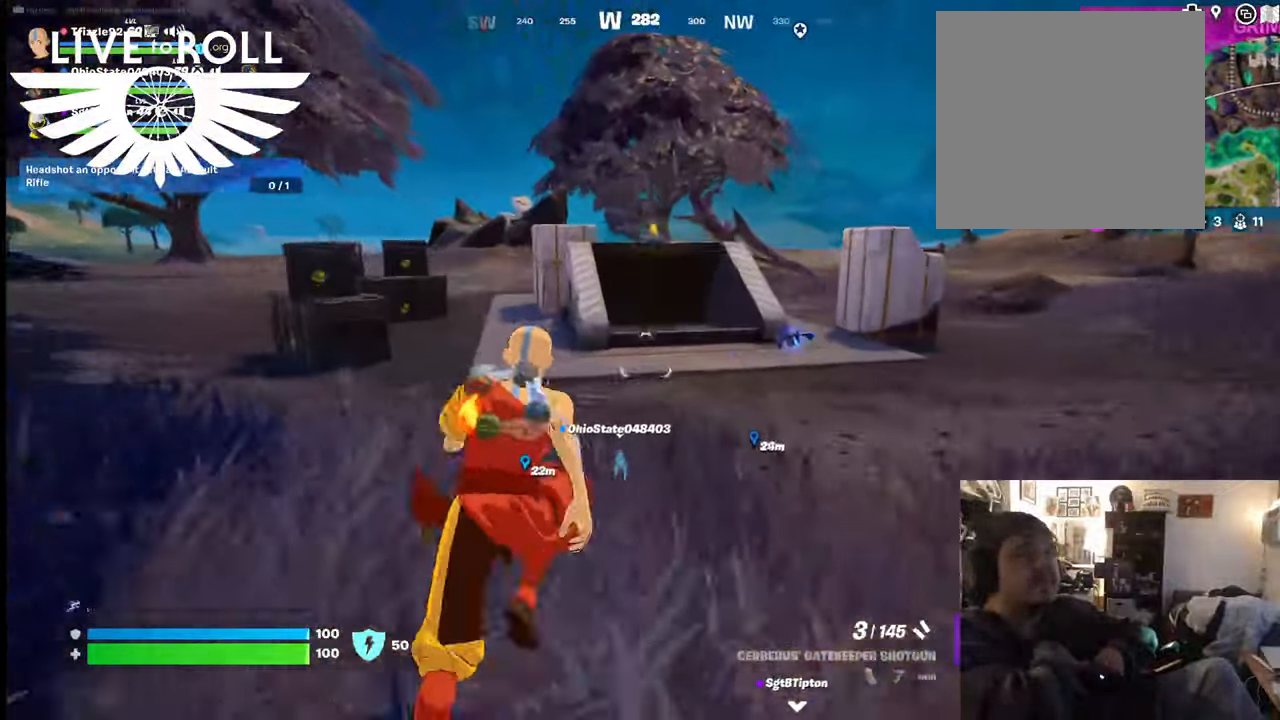
{"buttons": [], "left_stick": "up", "right_stick": "center", "events": []}
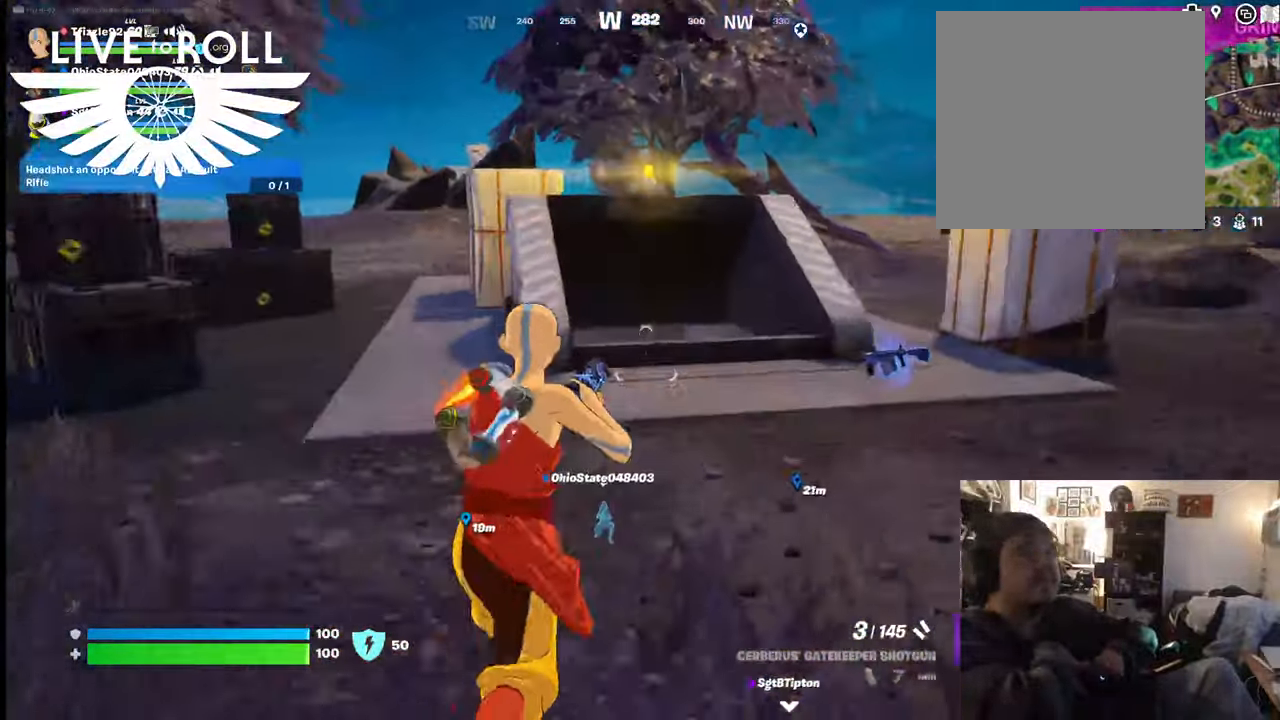
{"buttons": [], "left_stick": "up", "right_stick": "center", "events": []}
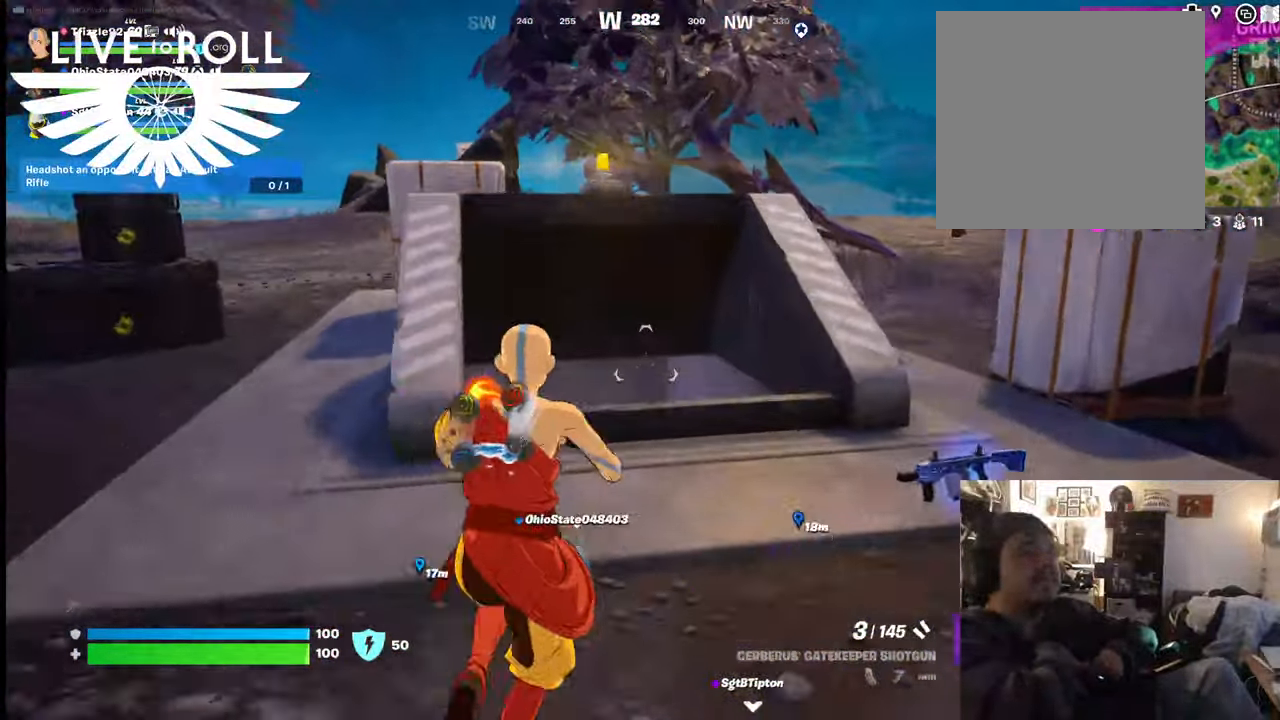
{"buttons": [], "left_stick": "up", "right_stick": "down-right", "events": [[234, "right_stick", "down-right"]]}
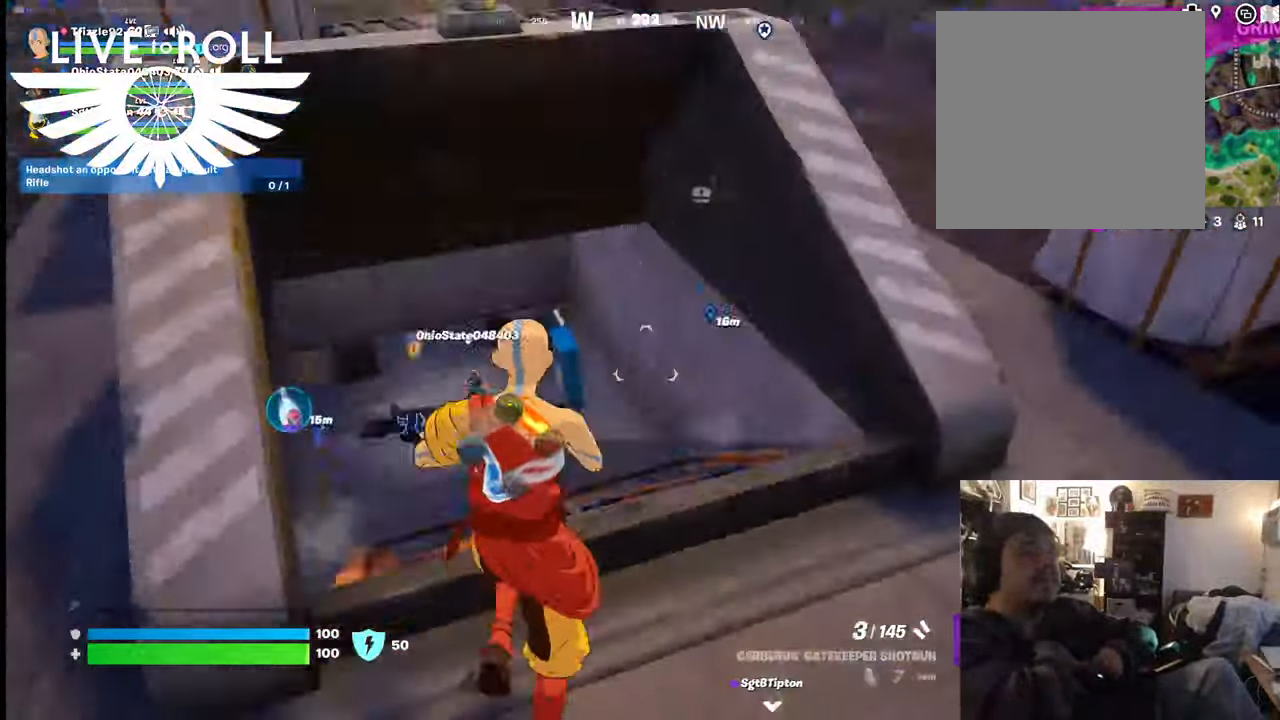
{"buttons": [], "left_stick": "up", "right_stick": "center", "events": [[134, "right_stick", "center"]]}
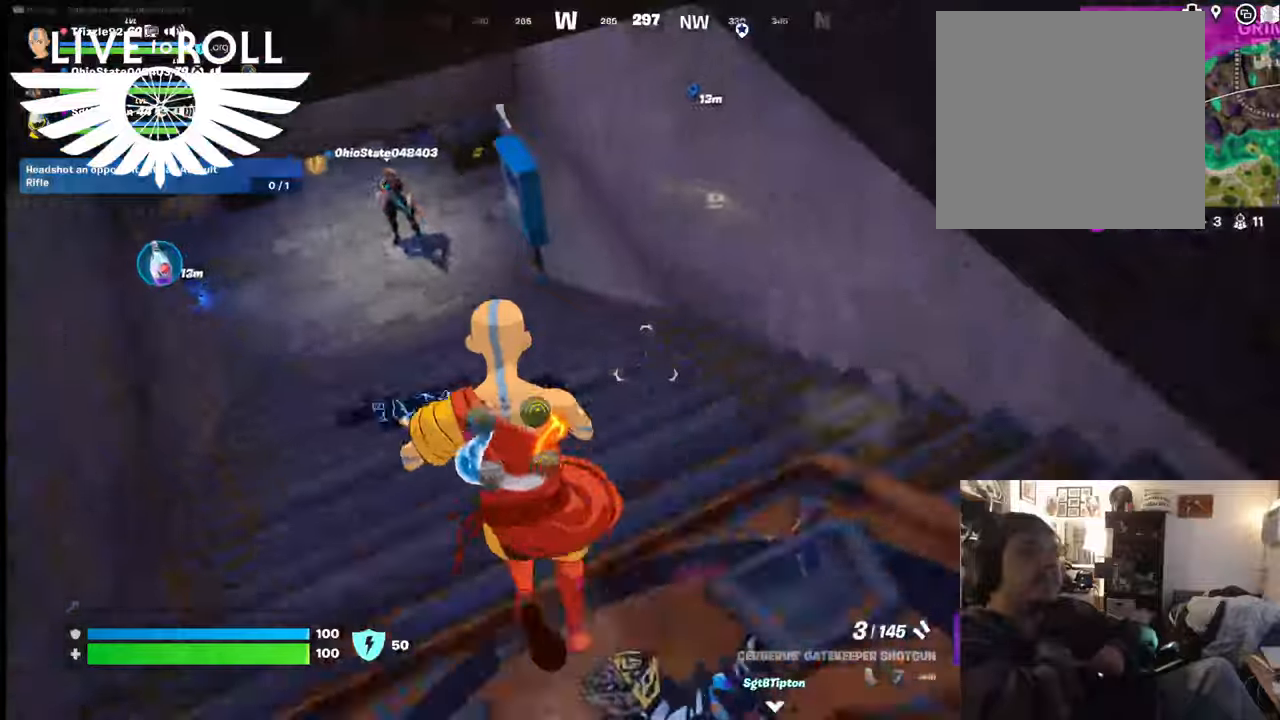
{"buttons": [], "left_stick": "up", "right_stick": "up-left", "events": [[67, "right_stick", "left"], [300, "right_stick", "up-left"]]}
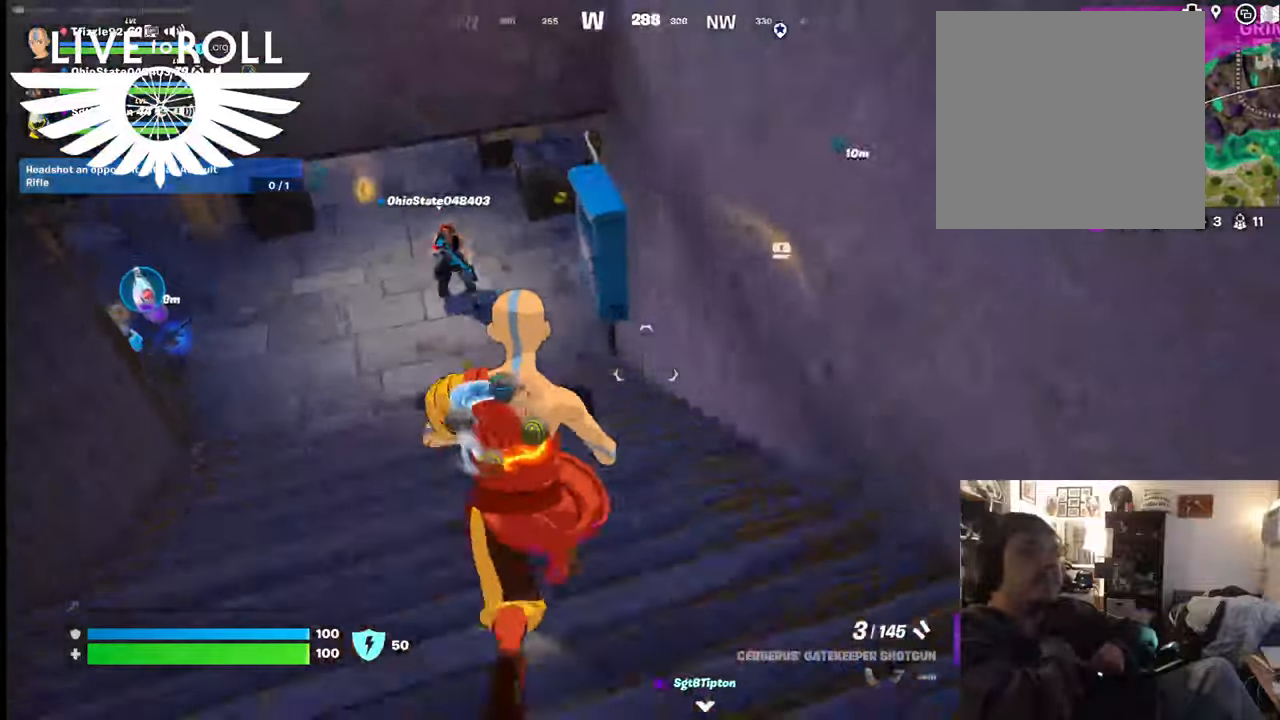
{"buttons": [], "left_stick": "up-left", "right_stick": "up-left", "events": [[167, "left_stick", "up-left"]]}
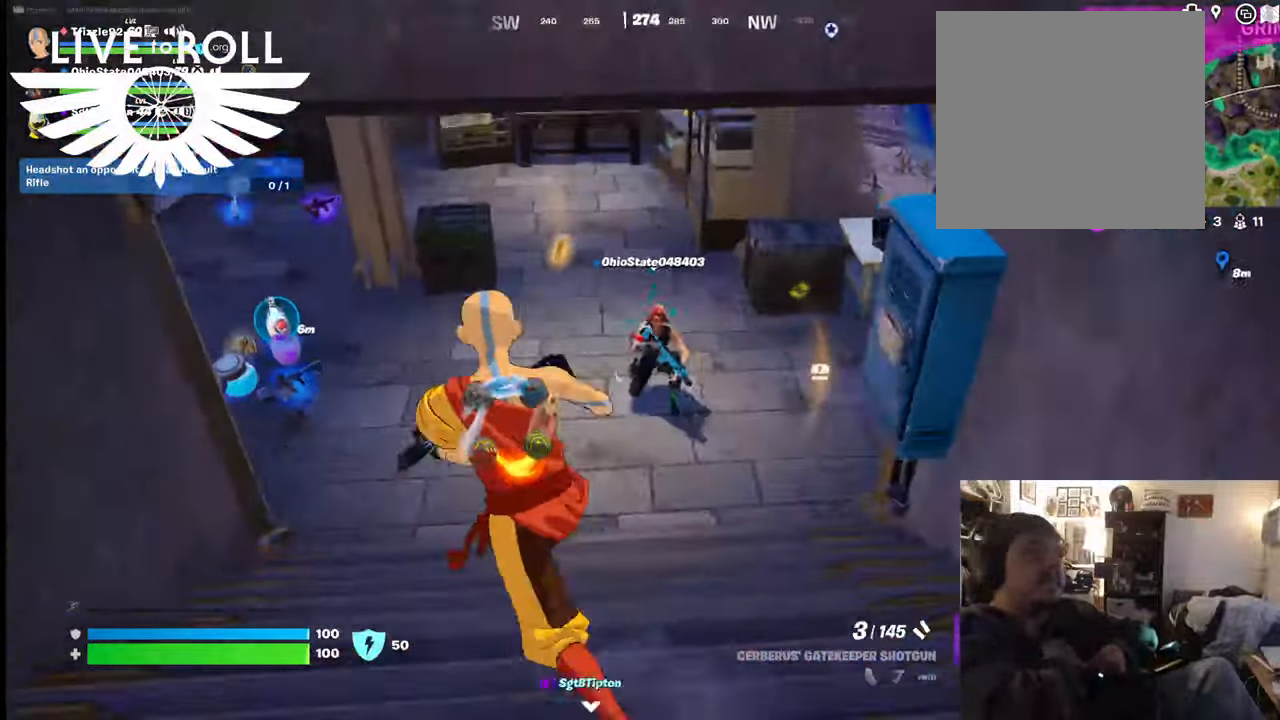
{"buttons": [], "left_stick": "up-left", "right_stick": "up-left", "events": []}
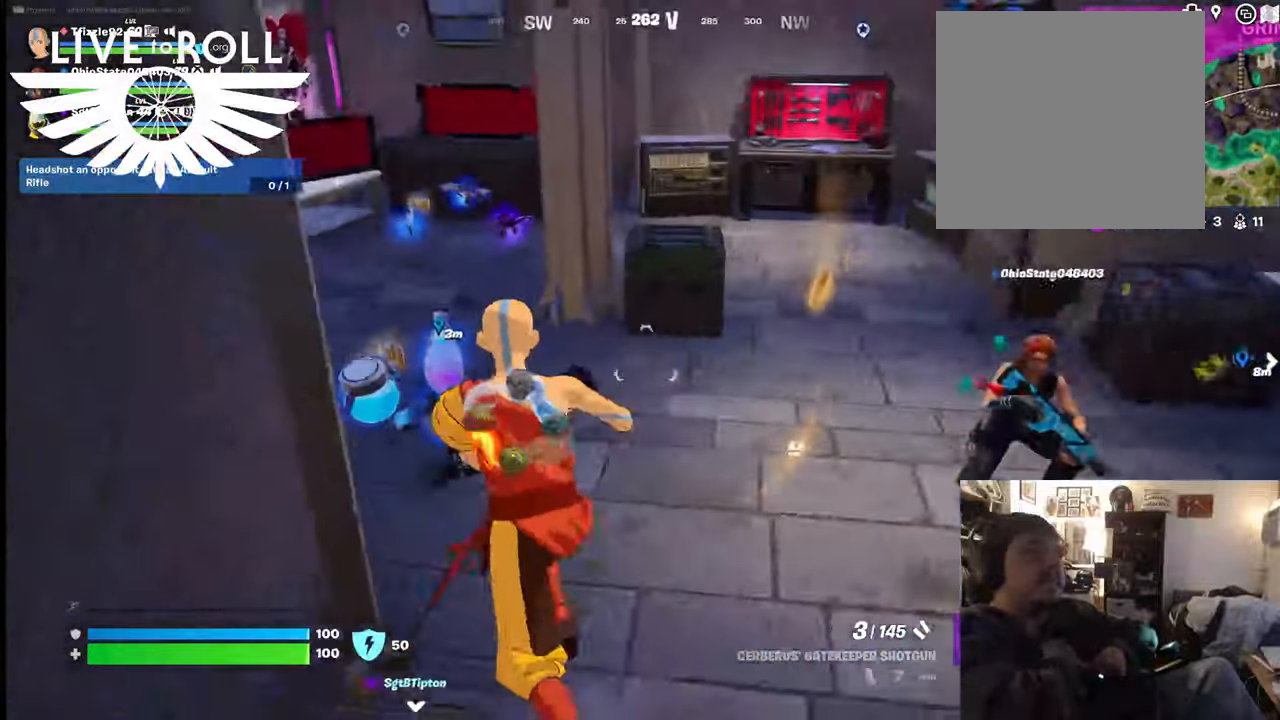
{"buttons": [], "left_stick": "up-left", "right_stick": "right", "events": [[234, "right_stick", "right"]]}
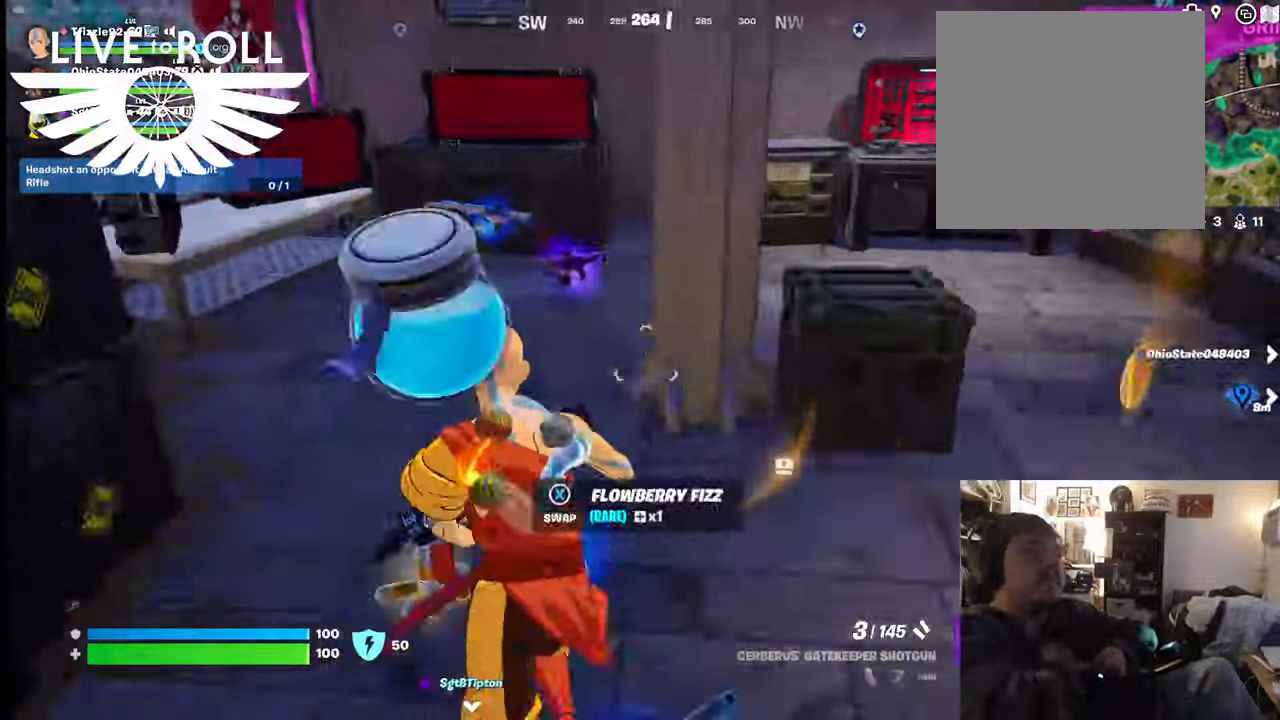
{"buttons": [], "left_stick": "up-left", "right_stick": "right", "events": []}
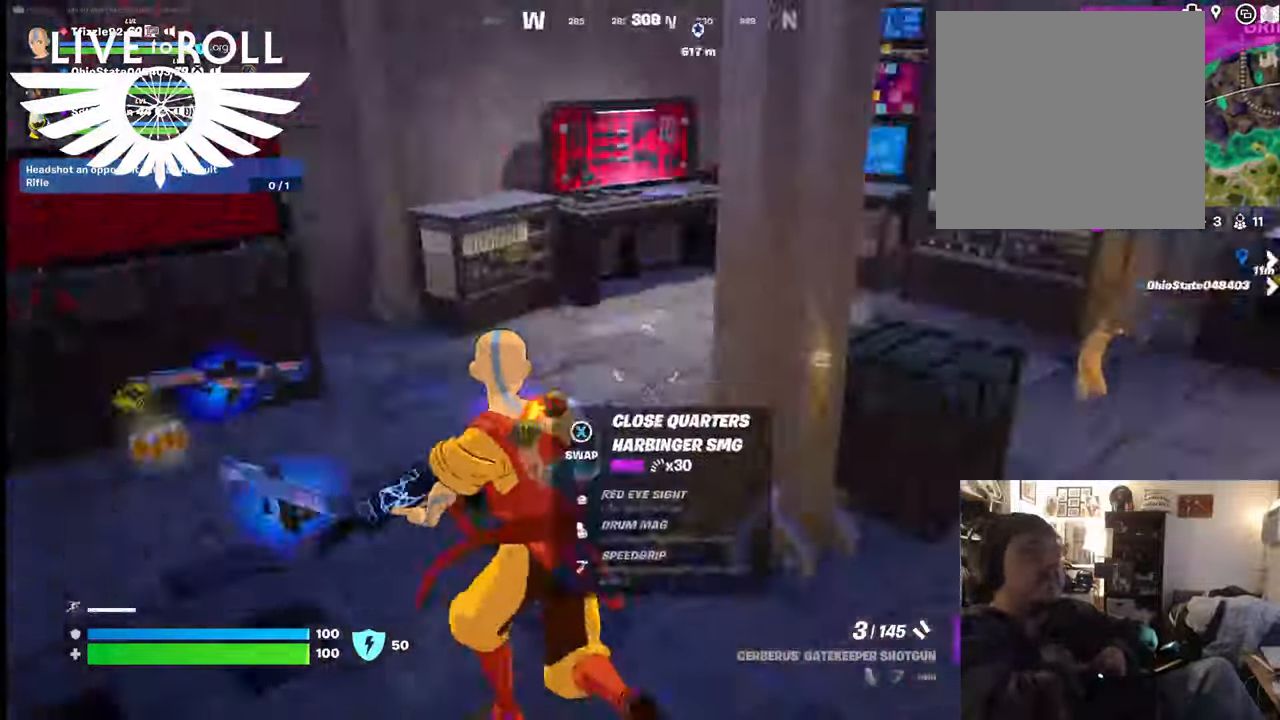
{"buttons": [], "left_stick": "up", "right_stick": "right", "events": [[500, "left_stick", "up"]]}
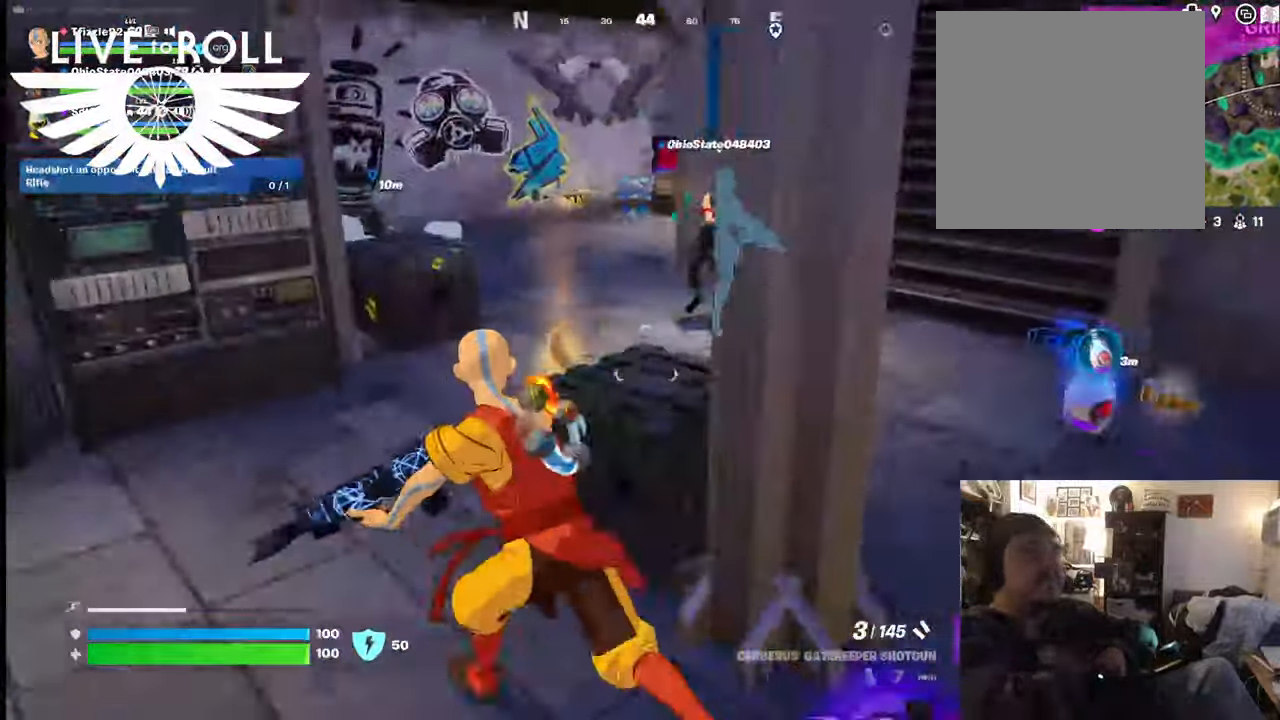
{"buttons": [], "left_stick": "up", "right_stick": "right", "events": []}
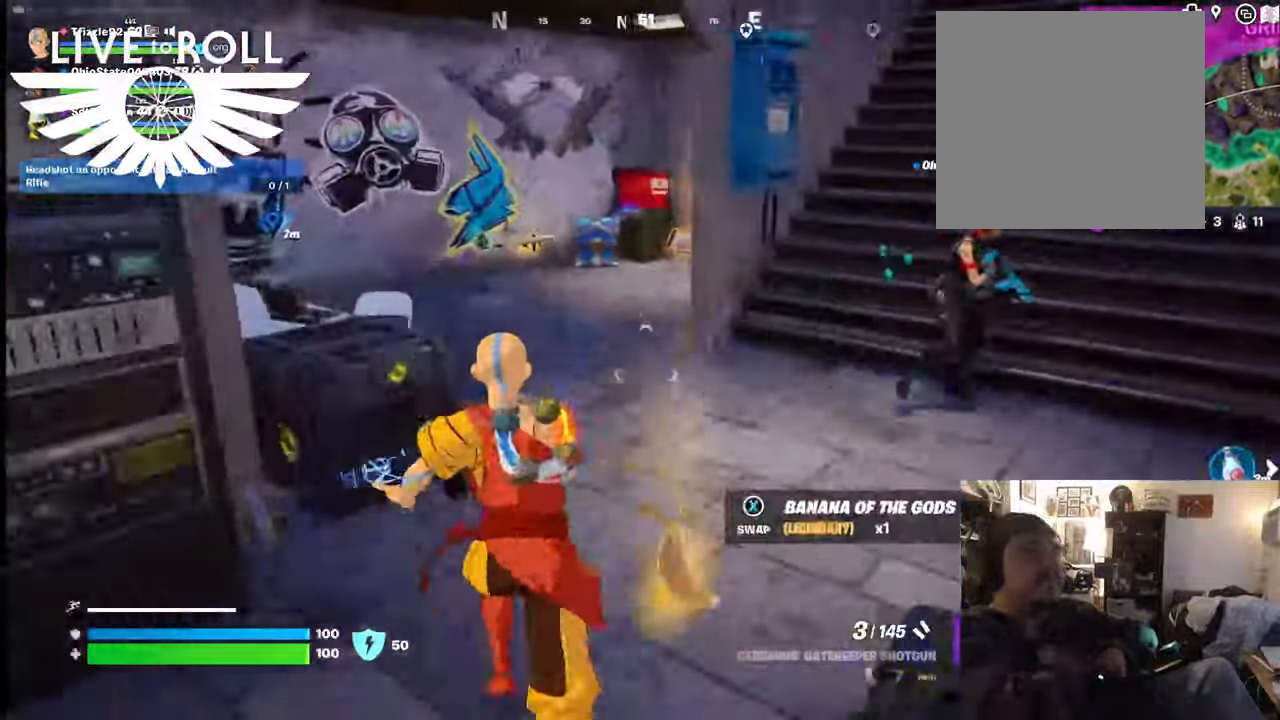
{"buttons": [], "left_stick": "up", "right_stick": "right", "events": []}
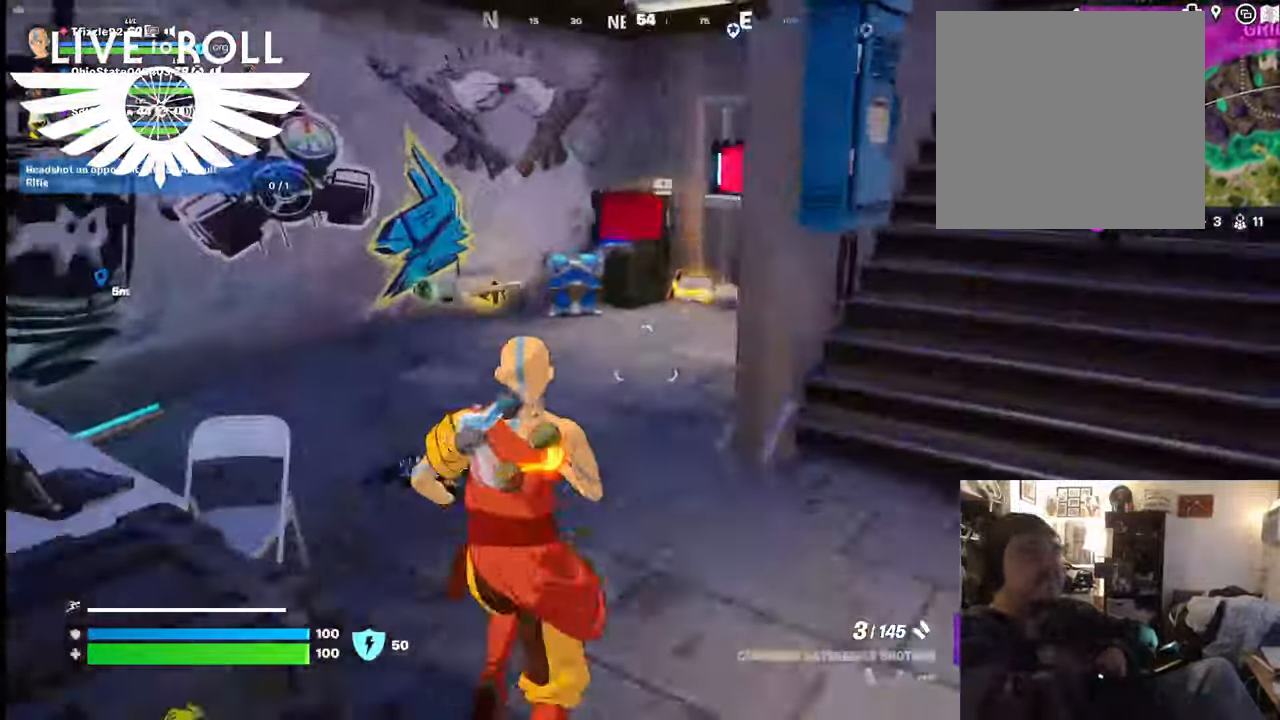
{"buttons": [], "left_stick": "up", "right_stick": "right", "events": []}
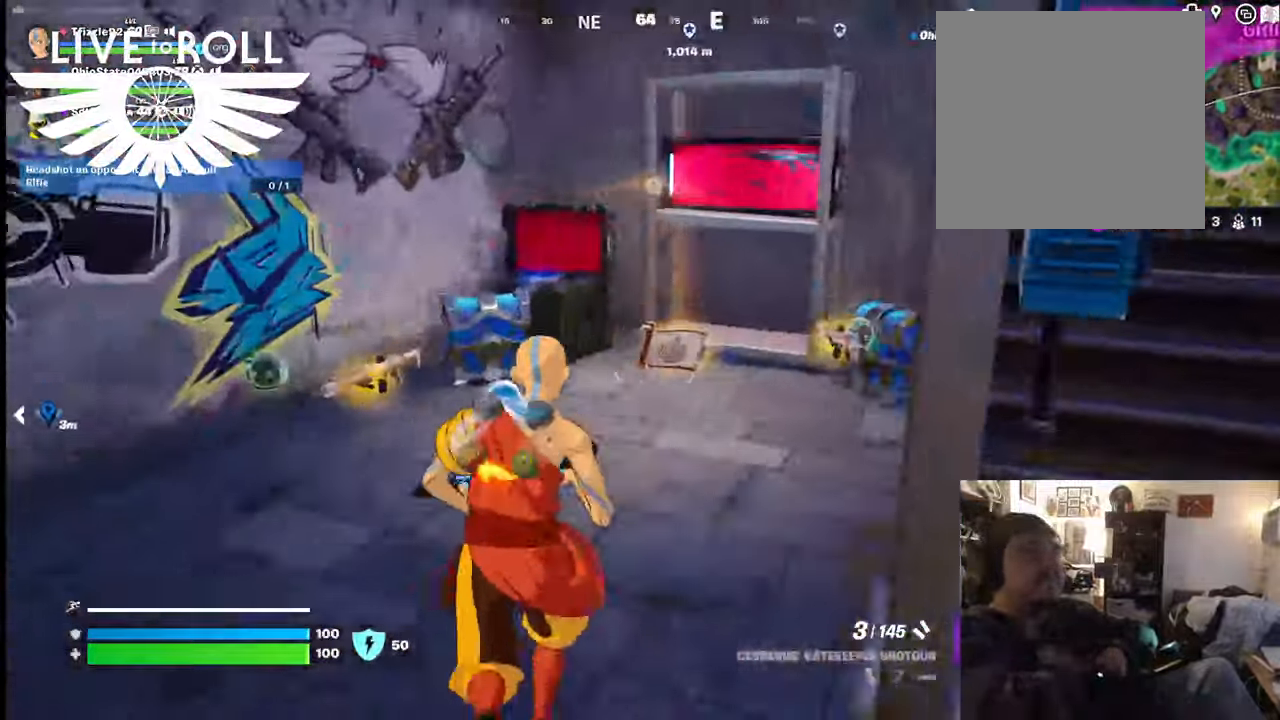
{"buttons": [], "left_stick": "center", "right_stick": "center", "events": [[200, "right_stick", "center"], [367, "X", "down"], [434, "X", "up"], [500, "left_stick", "center"]]}
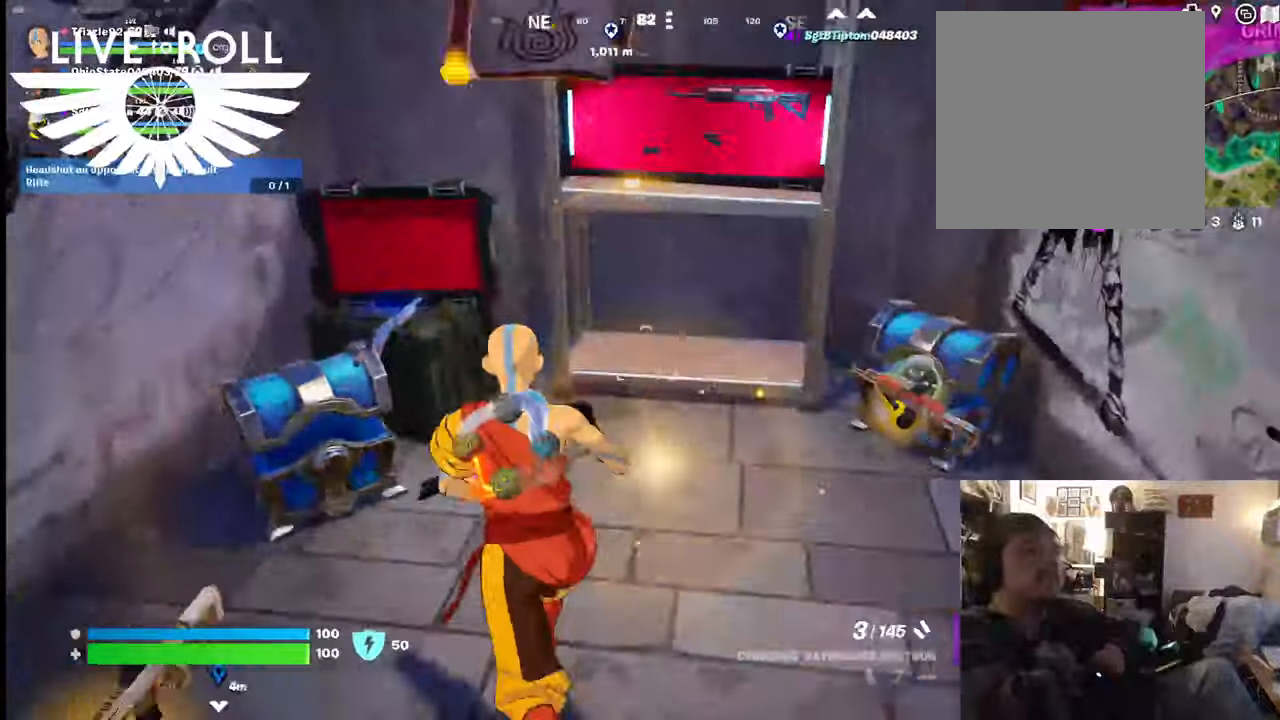
{"buttons": [], "left_stick": "down", "right_stick": "center", "events": [[67, "left_stick", "down"]]}
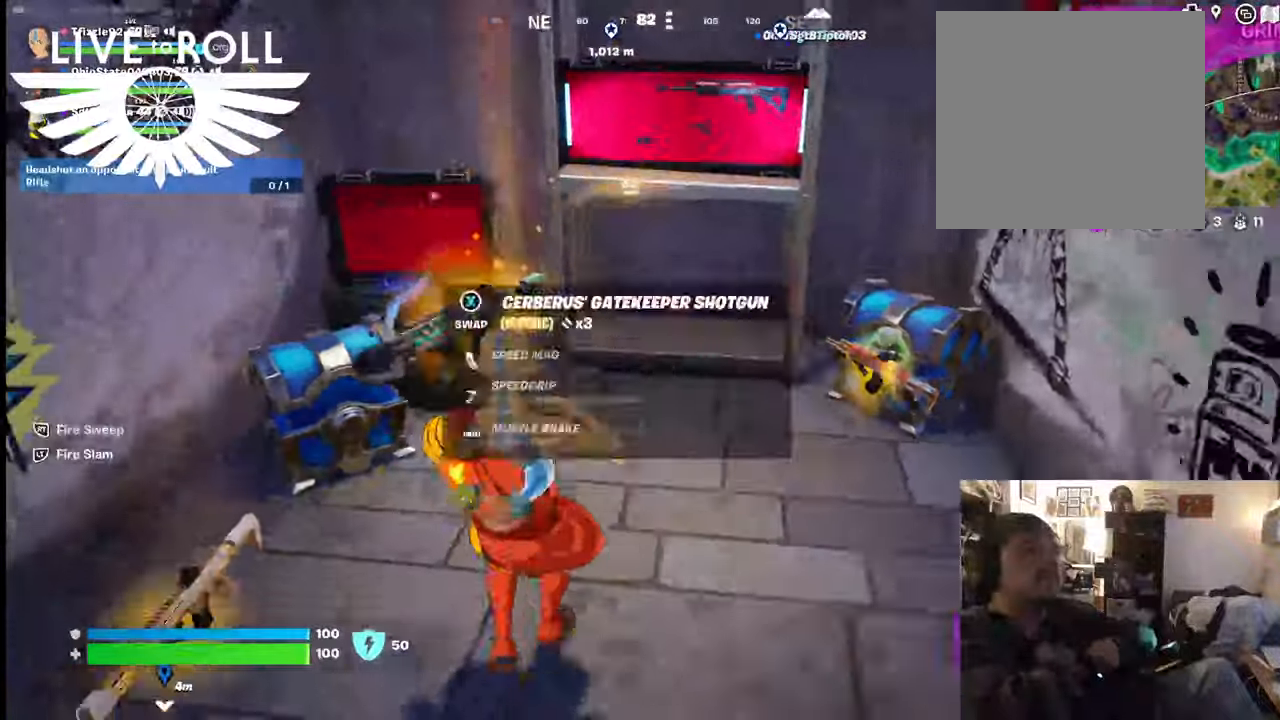
{"buttons": [], "left_stick": "up", "right_stick": "center", "events": [[434, "left_stick", "center"], [500, "left_stick", "up"]]}
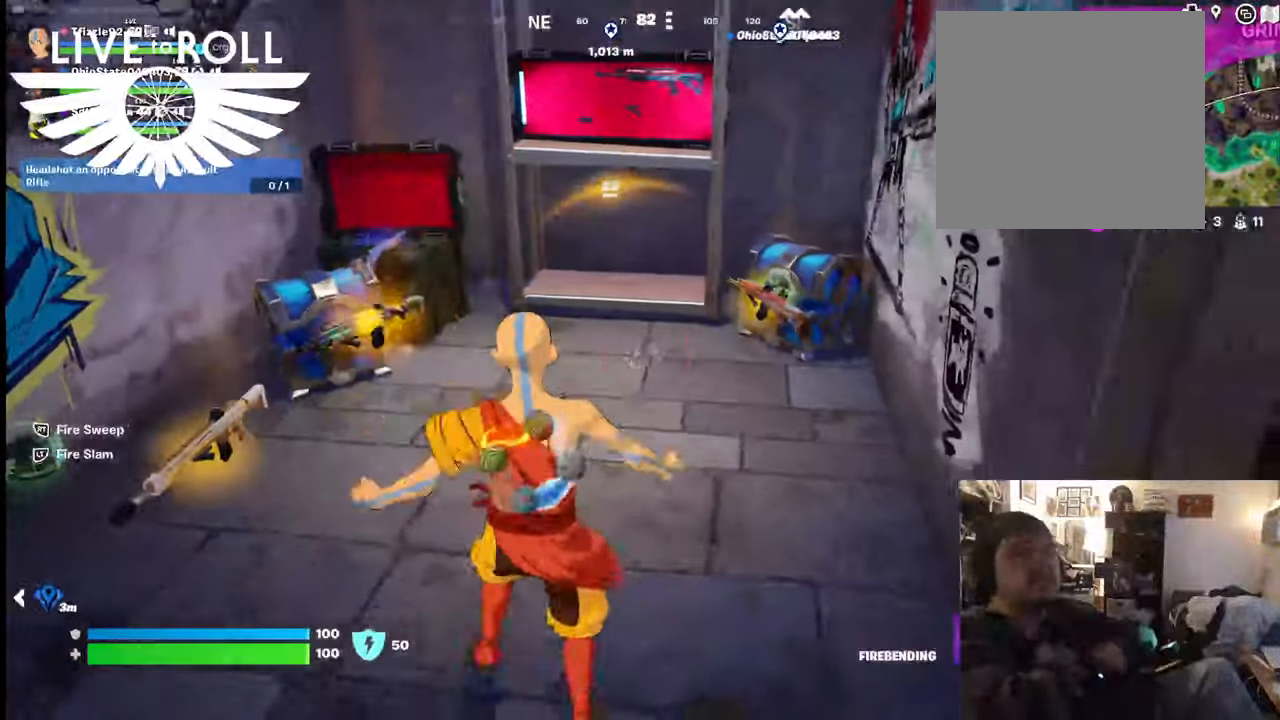
{"buttons": [], "left_stick": "down-left", "right_stick": "center", "events": [[500, "left_stick", "down-left"]]}
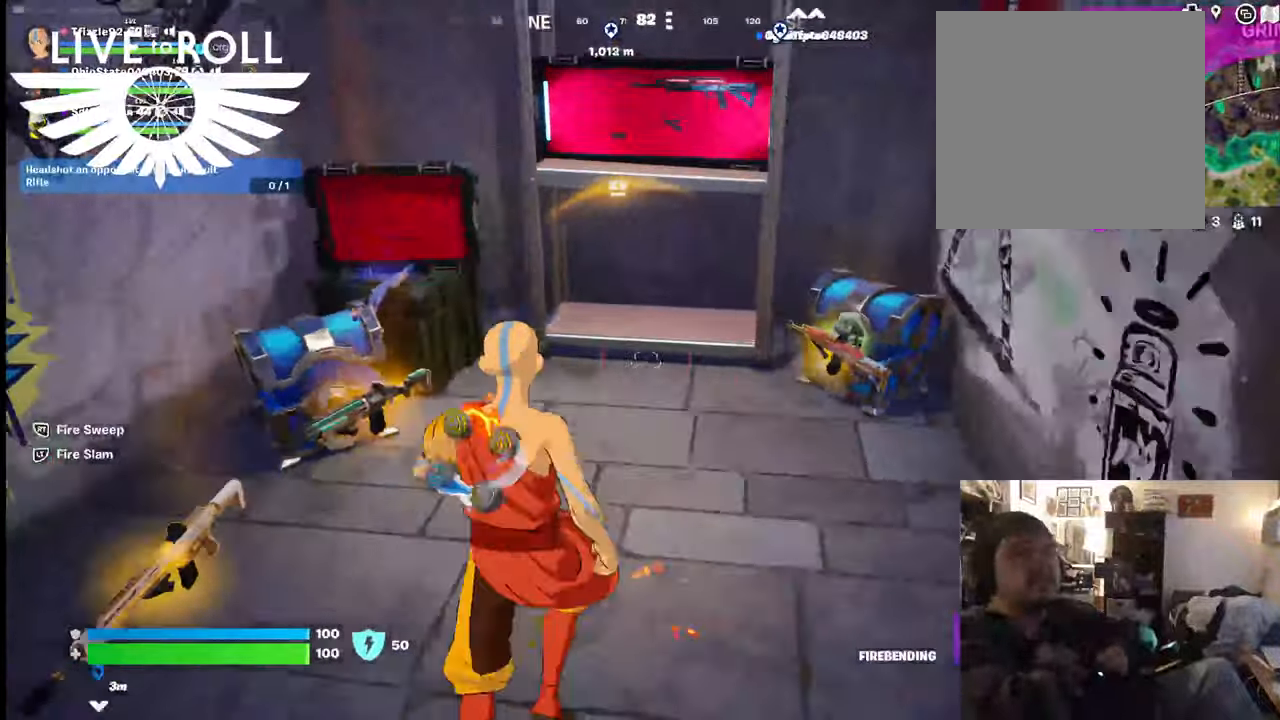
{"buttons": ["R1"], "left_stick": "down-left", "right_stick": "center", "events": [[500, "R1", "down"]]}
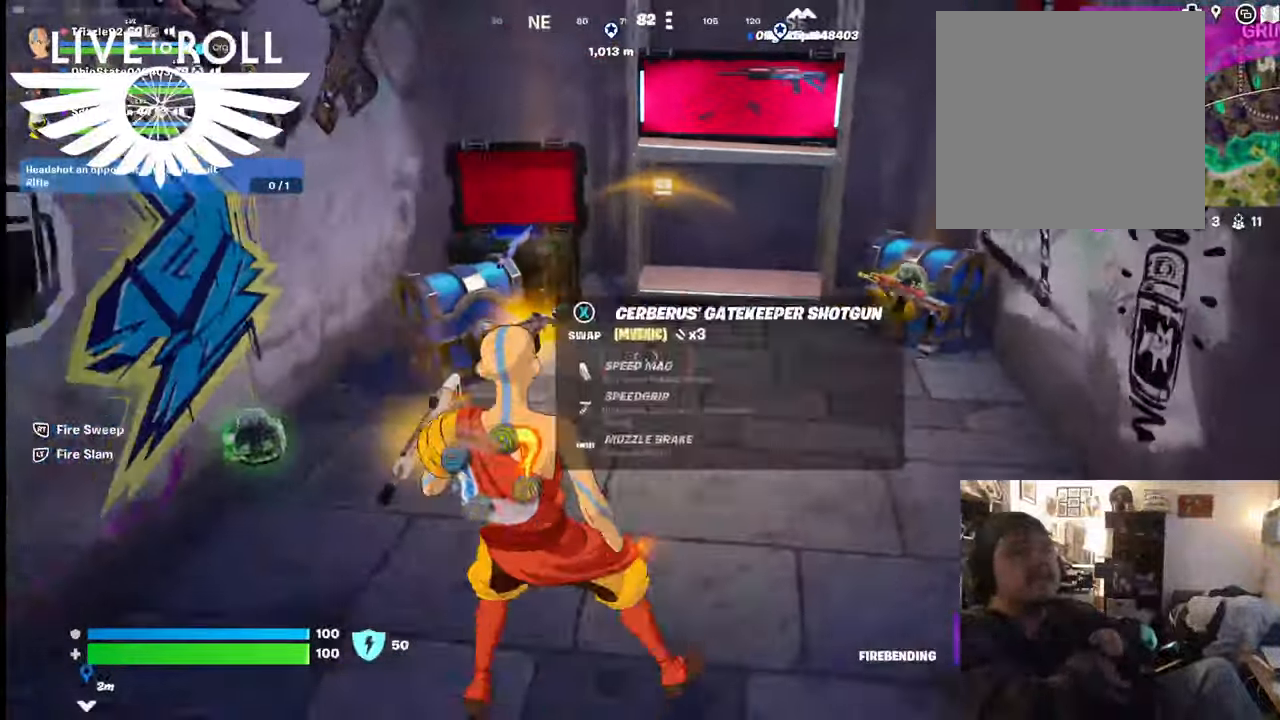
{"buttons": [], "left_stick": "up-left", "right_stick": "center", "events": [[134, "R1", "up"], [334, "left_stick", "up-left"]]}
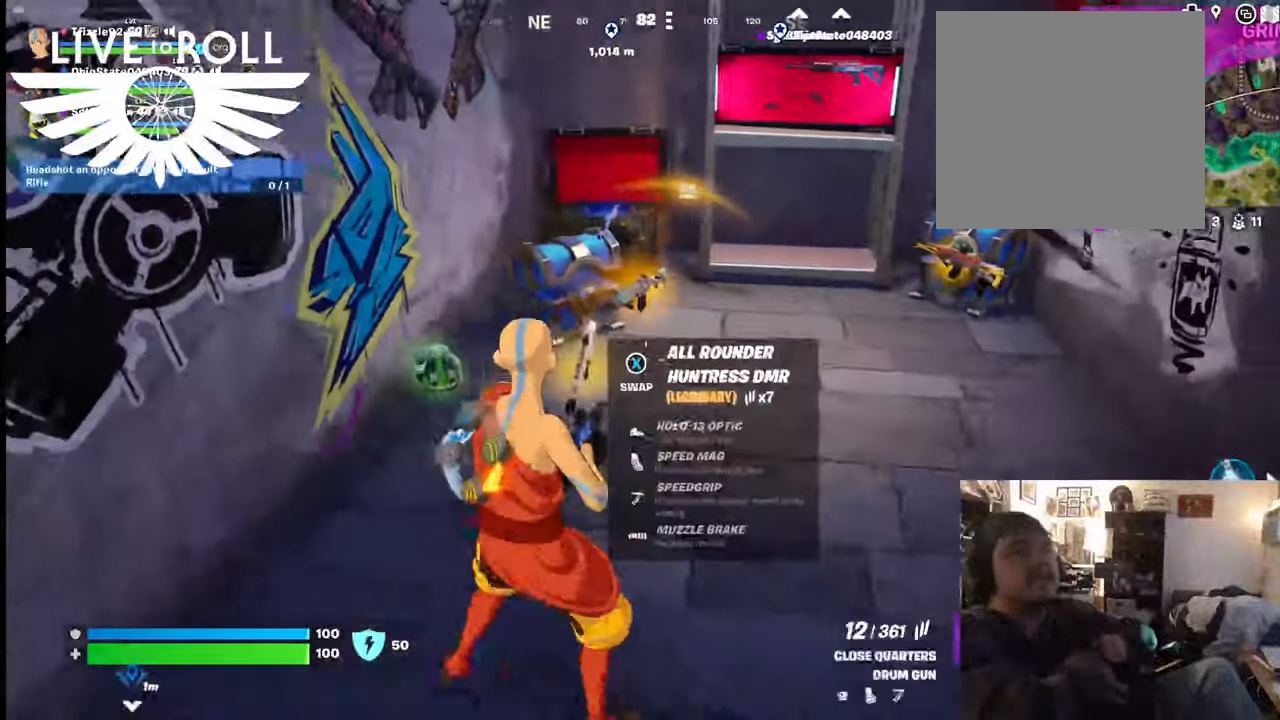
{"buttons": ["R1"], "left_stick": "center", "right_stick": "center", "events": [[367, "left_stick", "center"], [467, "R1", "down"]]}
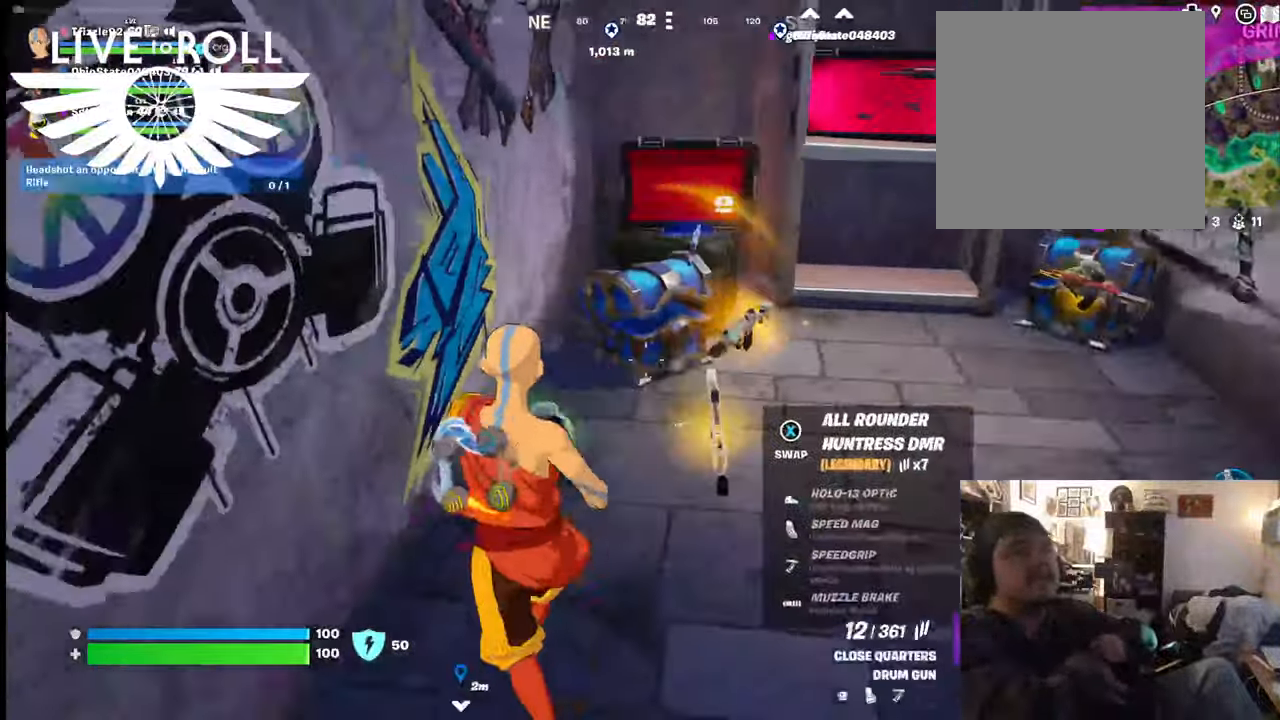
{"buttons": [], "left_stick": "up-right", "right_stick": "center", "events": [[134, "R1", "up"], [300, "R1", "down"], [334, "left_stick", "up-right"], [467, "R1", "up"]]}
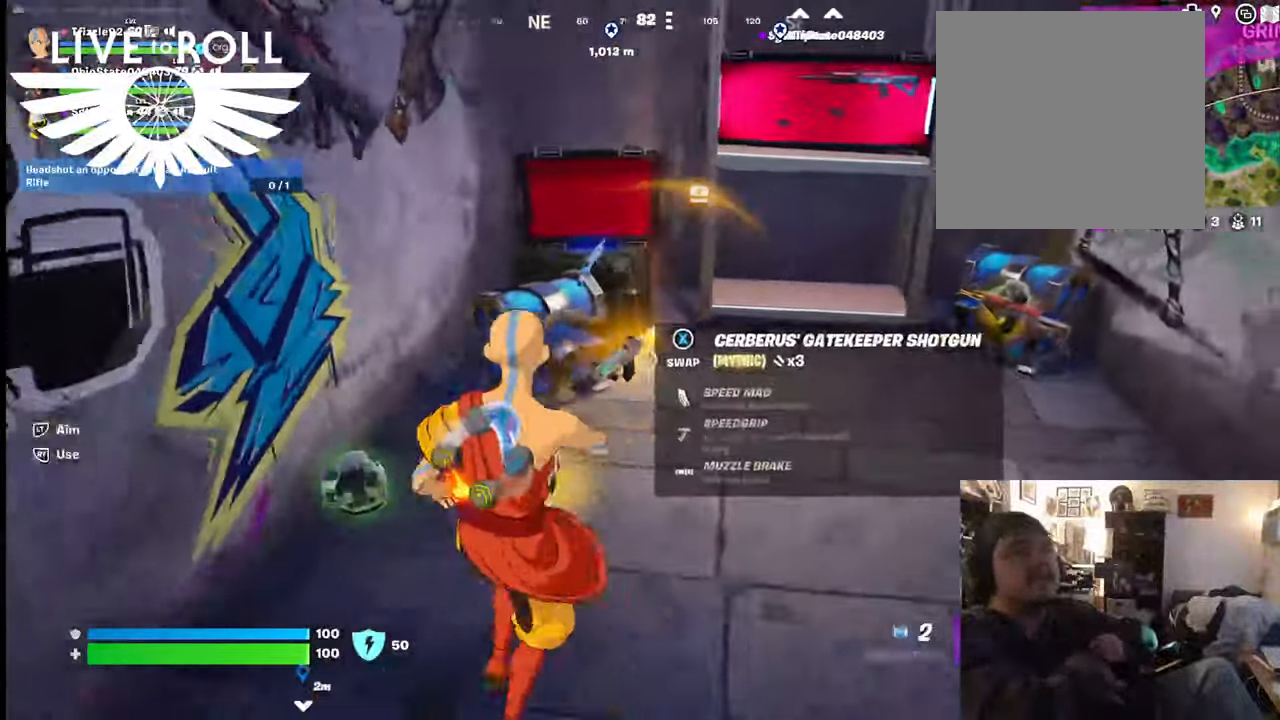
{"buttons": [], "left_stick": "center", "right_stick": "center", "events": [[100, "left_stick", "center"]]}
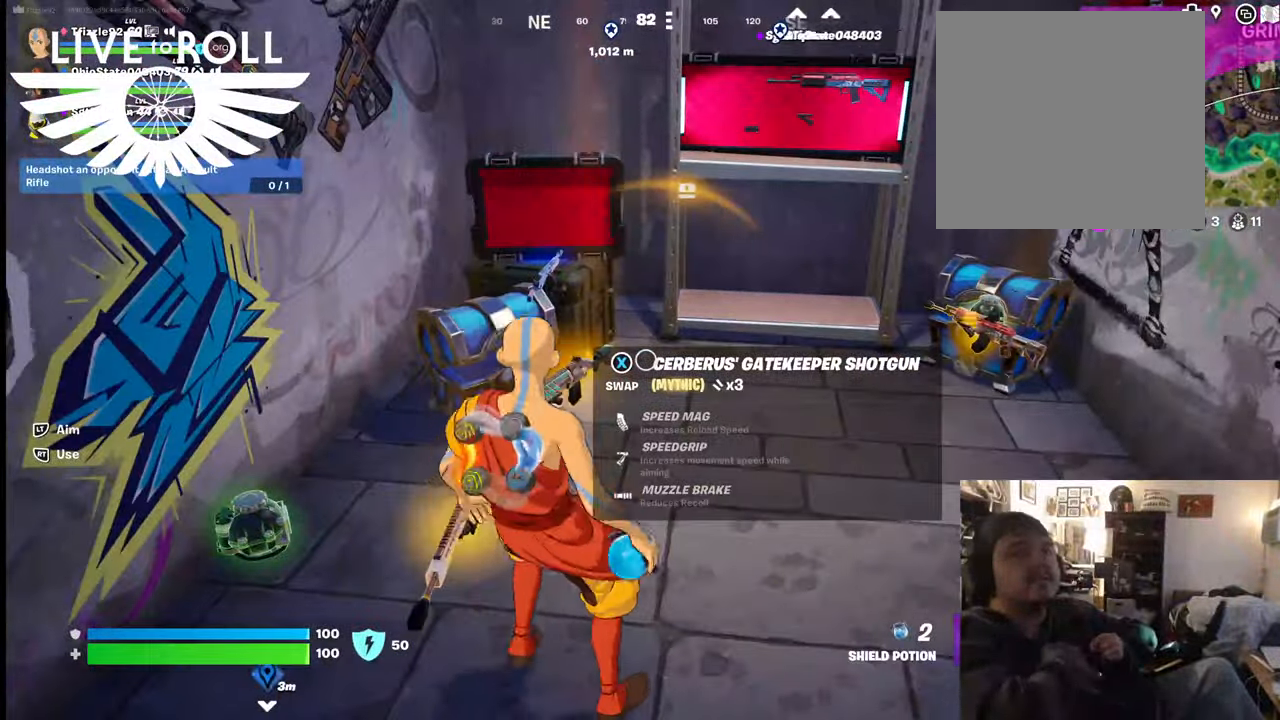
{"buttons": [], "left_stick": "center", "right_stick": "center", "events": [[267, "R1", "down"], [300, "R1", "up"]]}
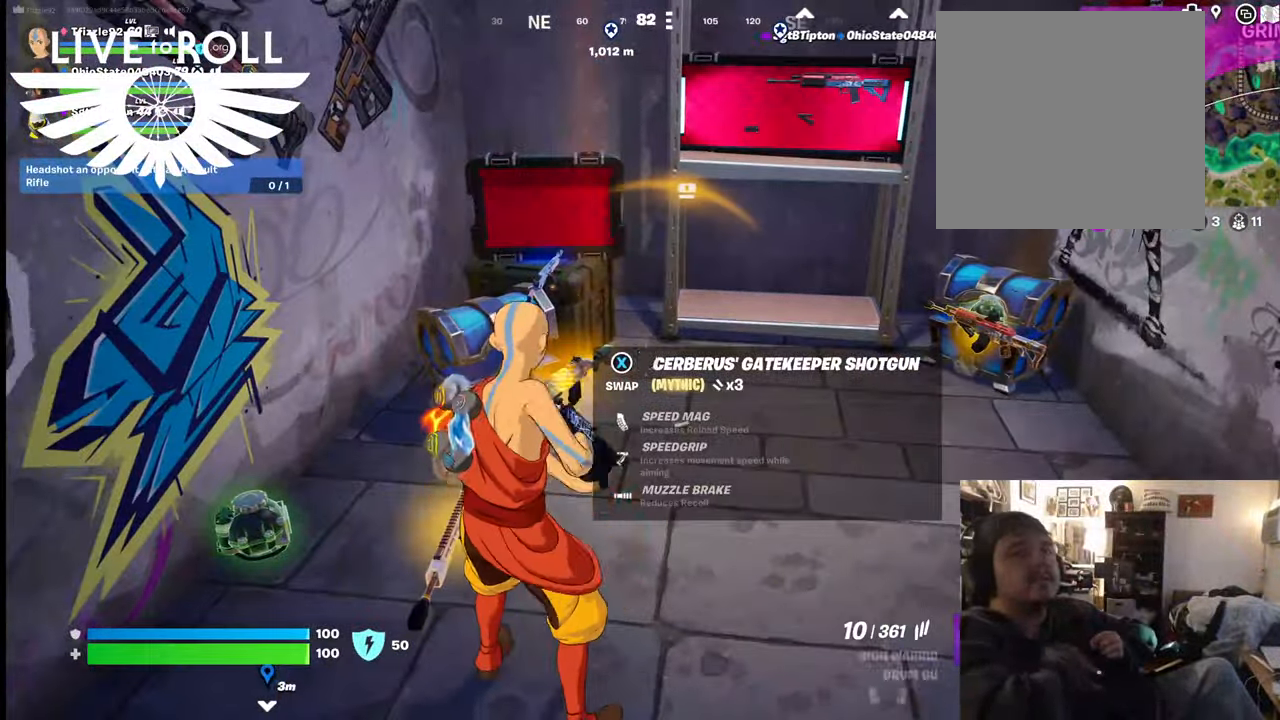
{"buttons": [], "left_stick": "center", "right_stick": "center", "events": [[134, "X", "down"], [267, "X", "up"]]}
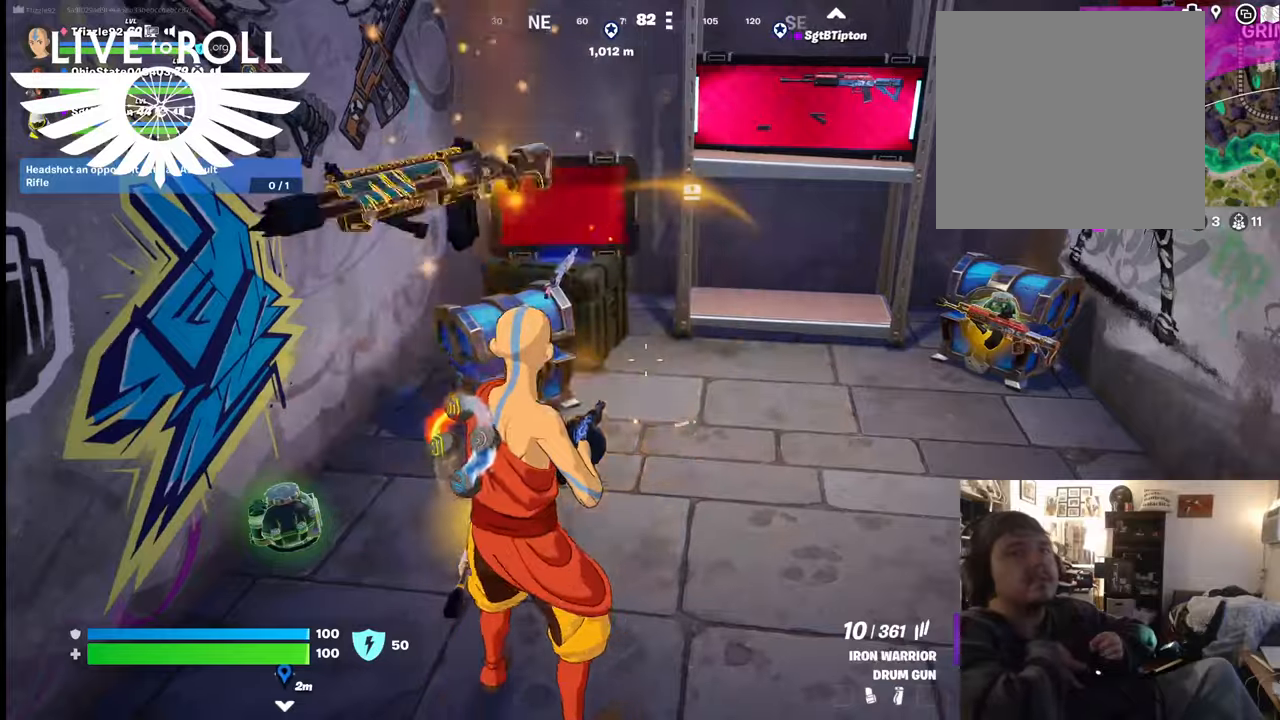
{"buttons": [], "left_stick": "up-right", "right_stick": "right", "events": [[134, "left_stick", "up-right"], [434, "right_stick", "right"]]}